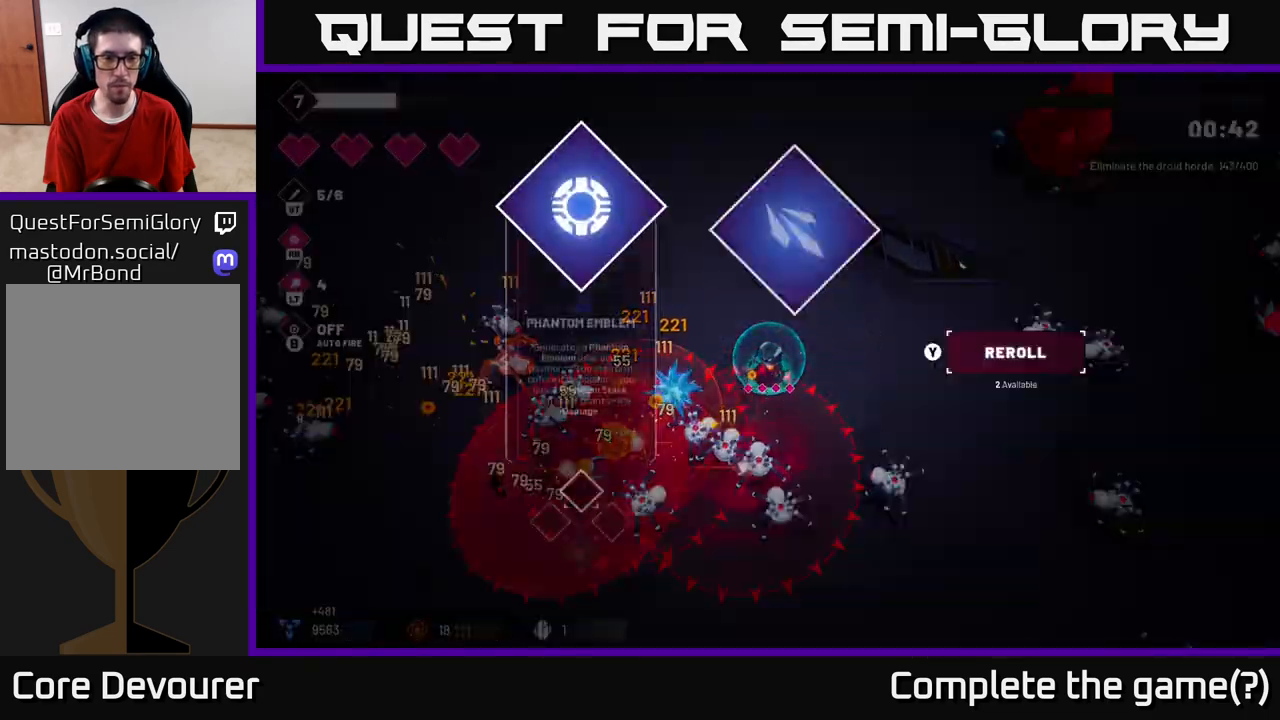
Gameplay with a controller (Xbox layout); each line is a JSON object with the inputs held at the frame after it. "events" lists button and stick changes between this image and that frame as [ms after this image, input, new state], when the widget could be followed in between. Not read: L3 R3.
{"buttons": [], "left_stick": "center", "right_stick": "center", "events": [[83, "R2", "up"], [250, "right_stick", "center"], [267, "left_stick", "center"]]}
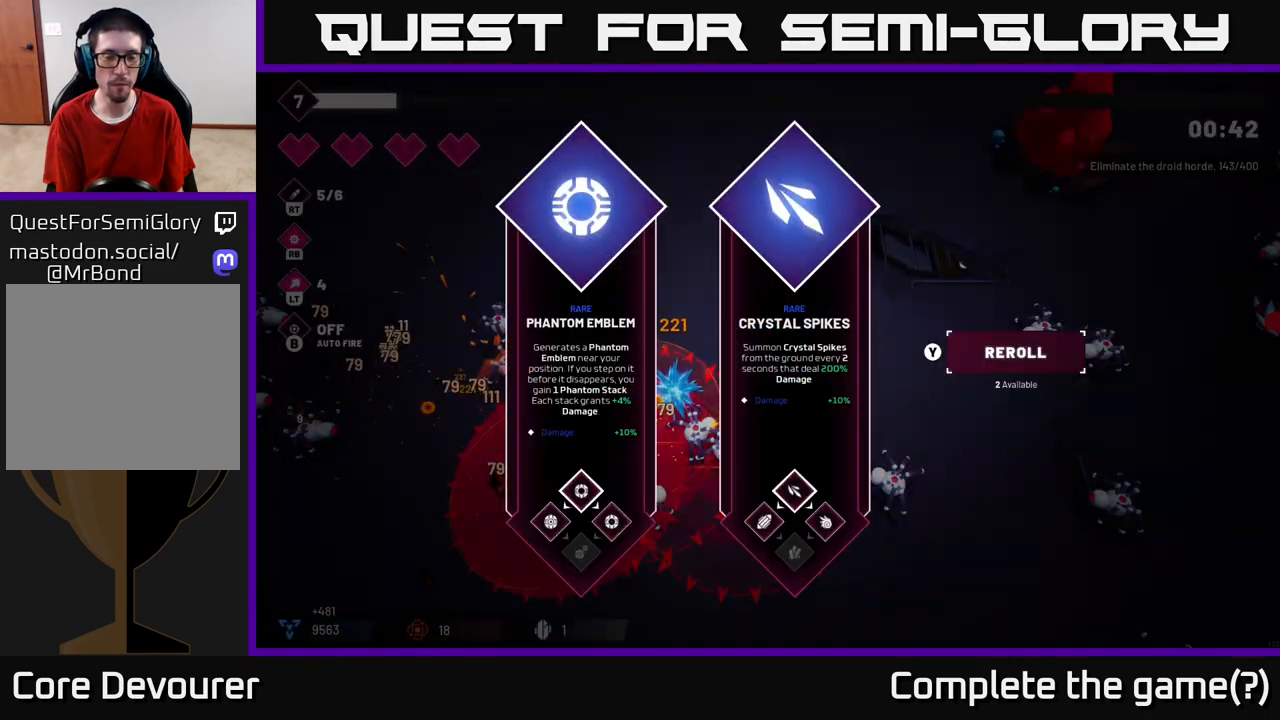
{"buttons": [], "left_stick": "center", "right_stick": "center", "events": []}
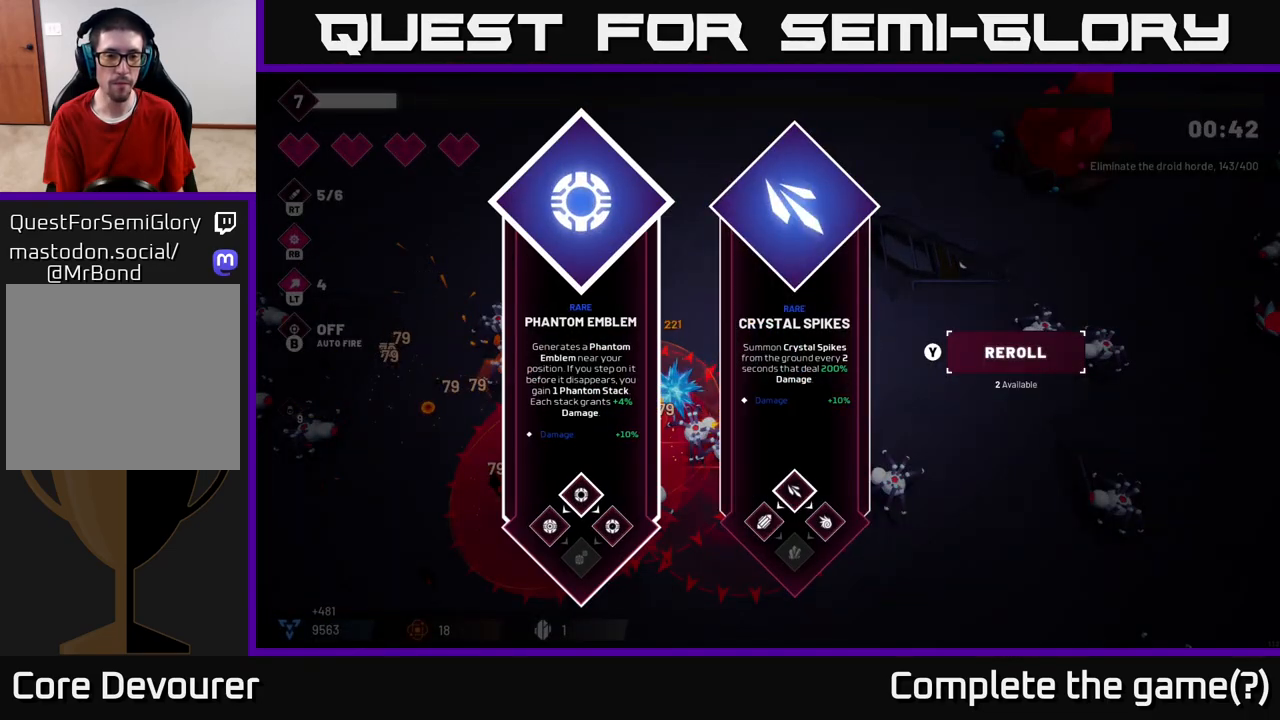
{"buttons": [], "left_stick": "center", "right_stick": "center", "events": []}
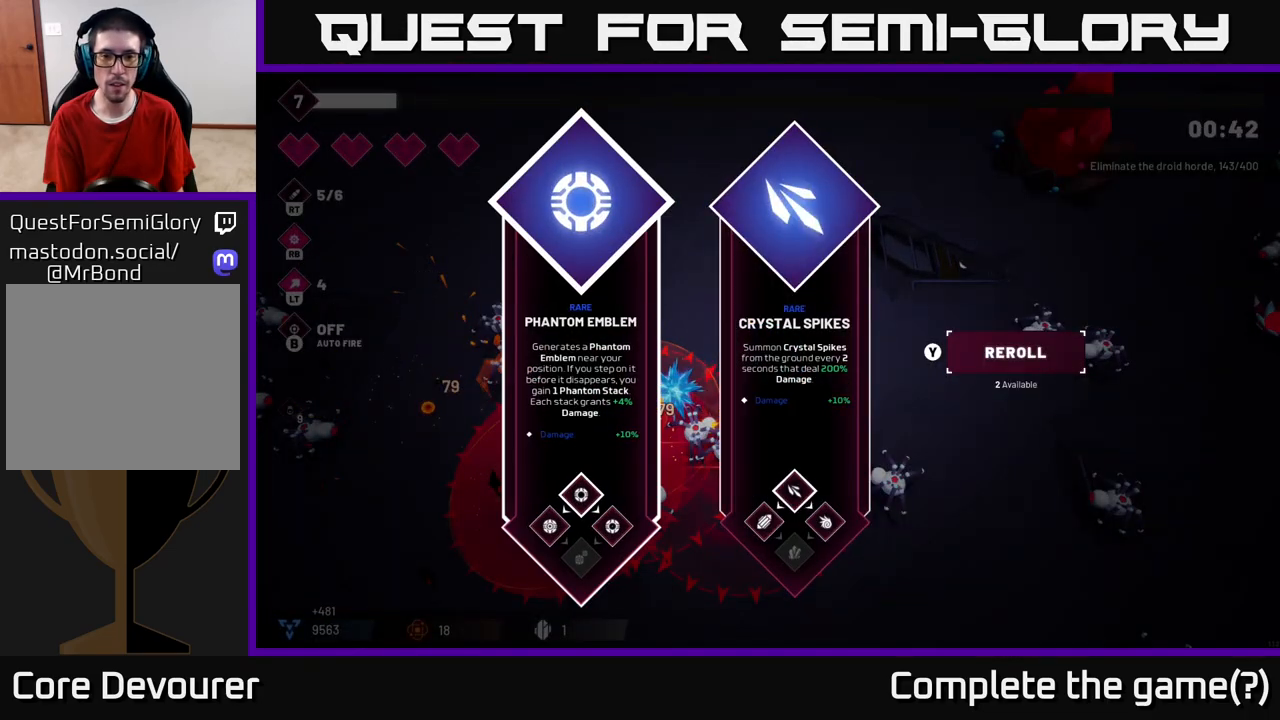
{"buttons": [], "left_stick": "left", "right_stick": "center", "events": [[33, "left_stick", "right"], [250, "left_stick", "center"], [400, "left_stick", "left"]]}
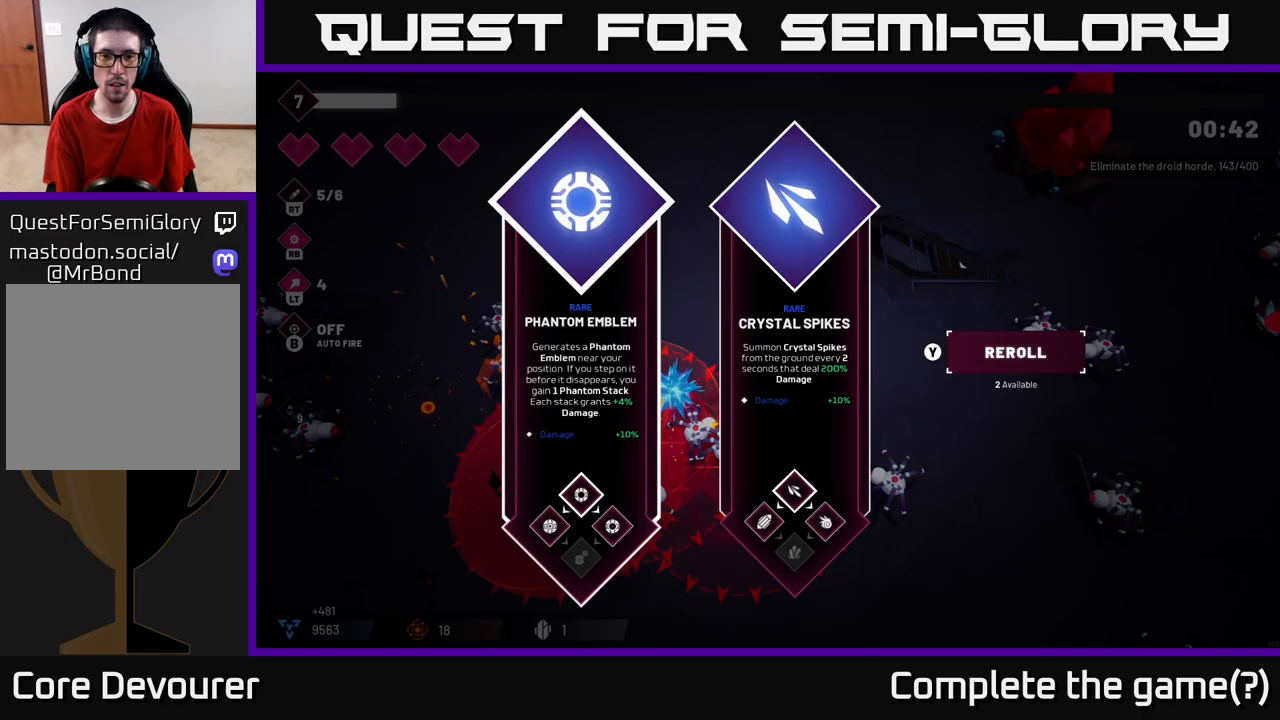
{"buttons": [], "left_stick": "up-left", "right_stick": "center", "events": [[100, "left_stick", "center"], [167, "left_stick", "right"], [300, "A", "down"], [350, "left_stick", "up"], [383, "A", "up"], [467, "left_stick", "up-left"]]}
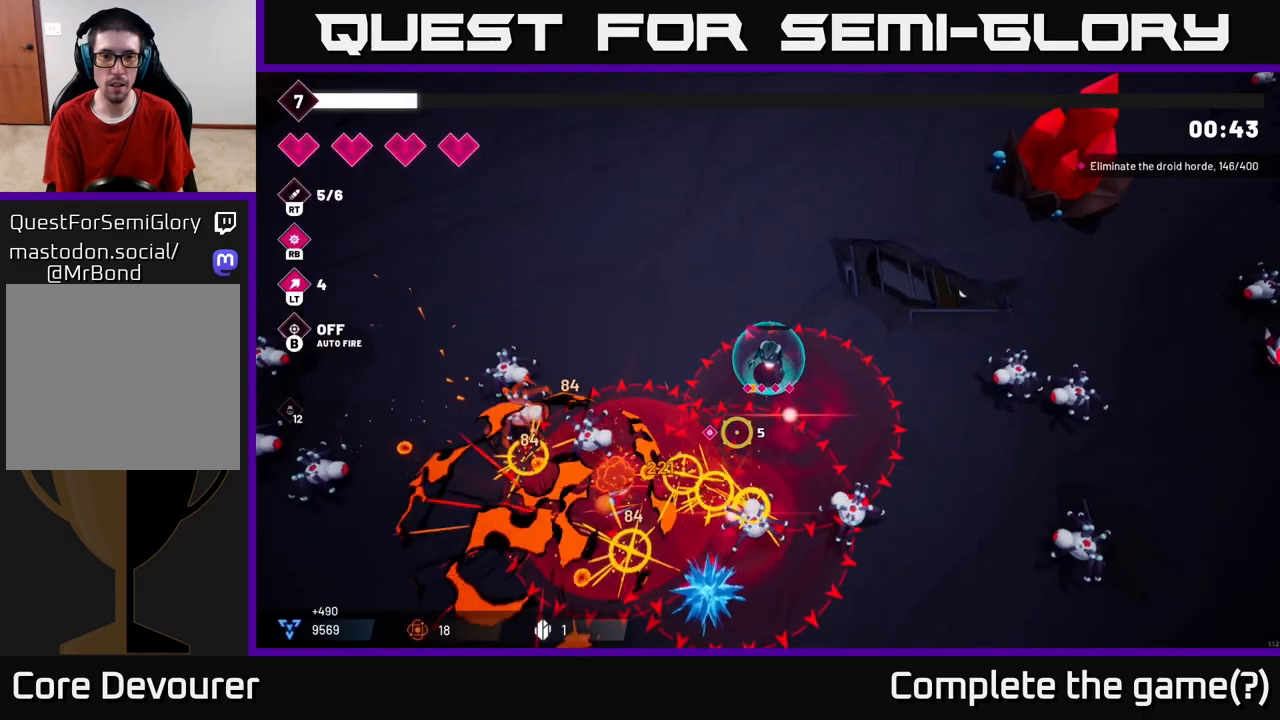
{"buttons": ["R2"], "left_stick": "left", "right_stick": "down", "events": [[283, "right_stick", "down"], [300, "left_stick", "left"], [483, "R2", "down"]]}
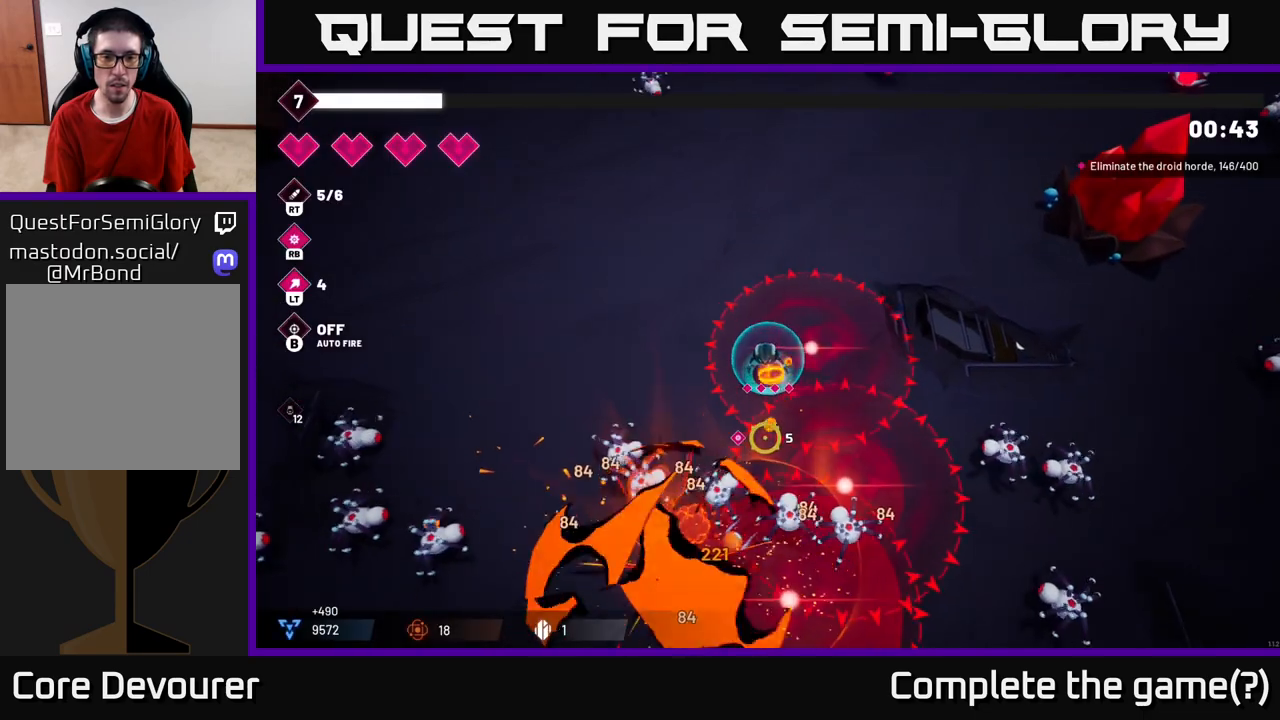
{"buttons": [], "left_stick": "left", "right_stick": "down", "events": [[33, "left_stick", "up-left"], [133, "R2", "up"], [367, "left_stick", "left"]]}
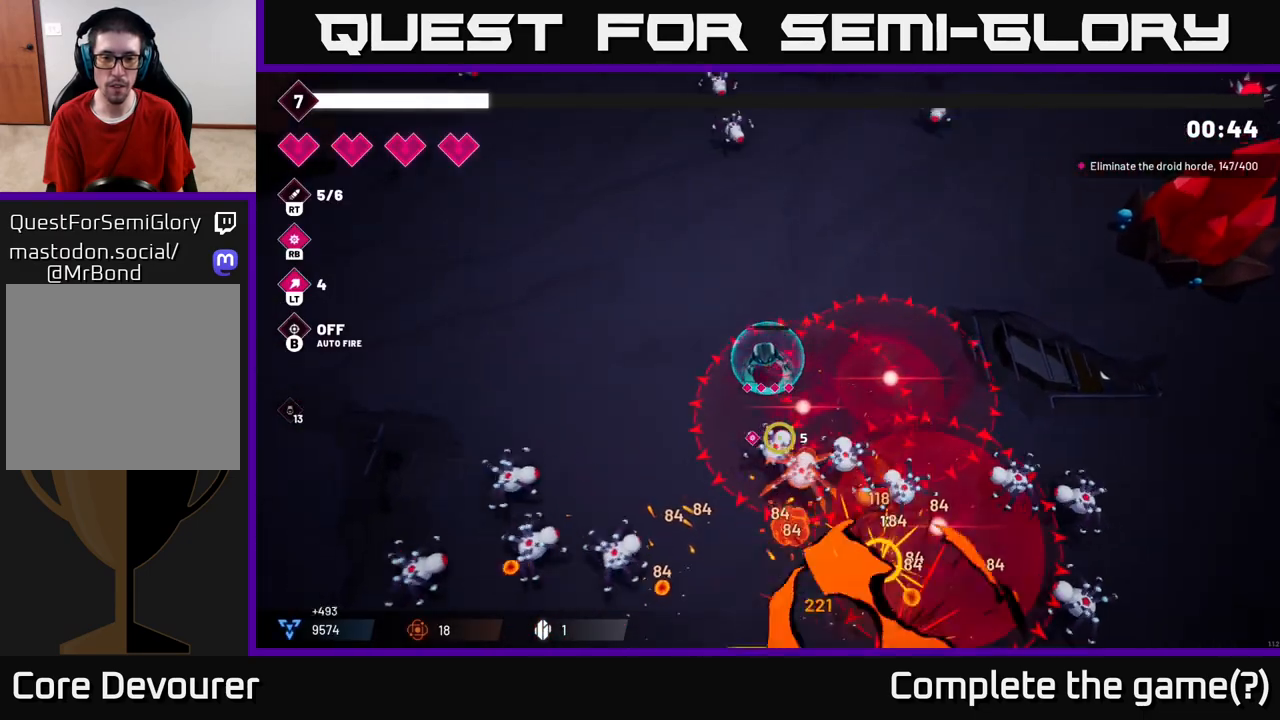
{"buttons": [], "left_stick": "left", "right_stick": "down", "events": [[50, "right_stick", "down-right"], [183, "R2", "down"], [333, "R2", "up"], [450, "right_stick", "down"]]}
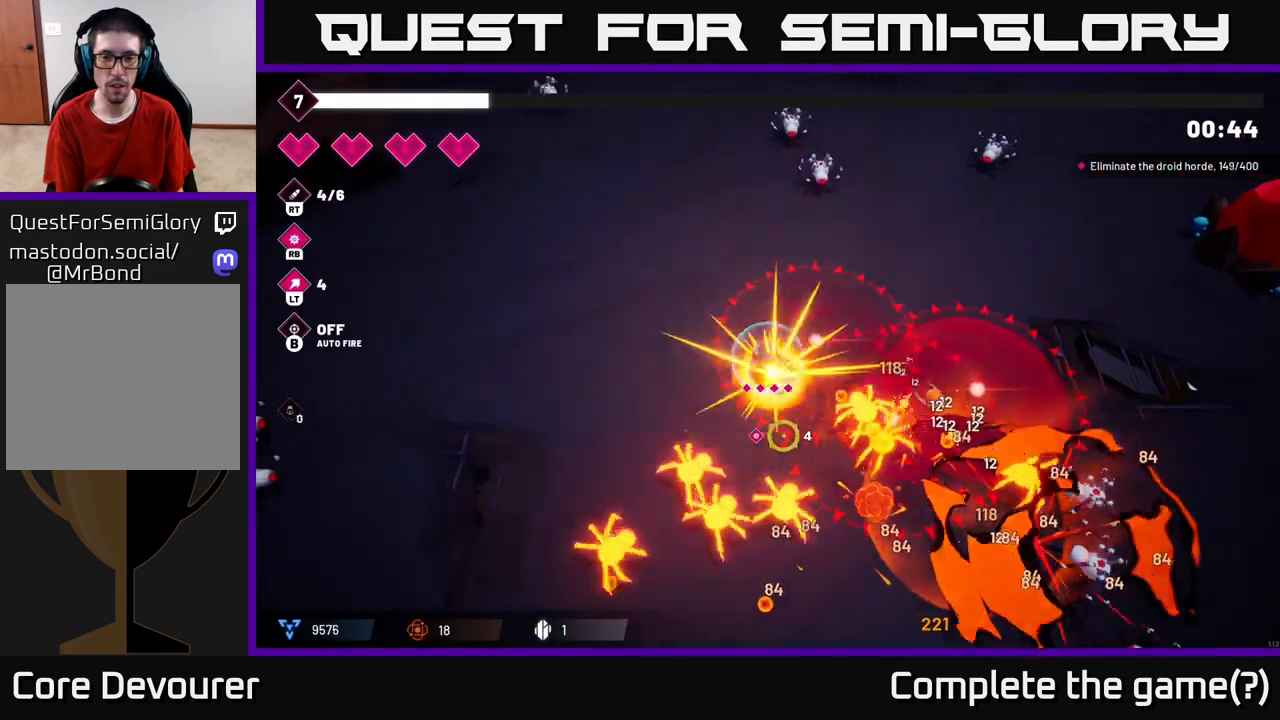
{"buttons": [], "left_stick": "down-left", "right_stick": "down-right", "events": [[150, "R2", "down"], [217, "right_stick", "down-right"], [283, "R2", "up"], [500, "left_stick", "down-left"]]}
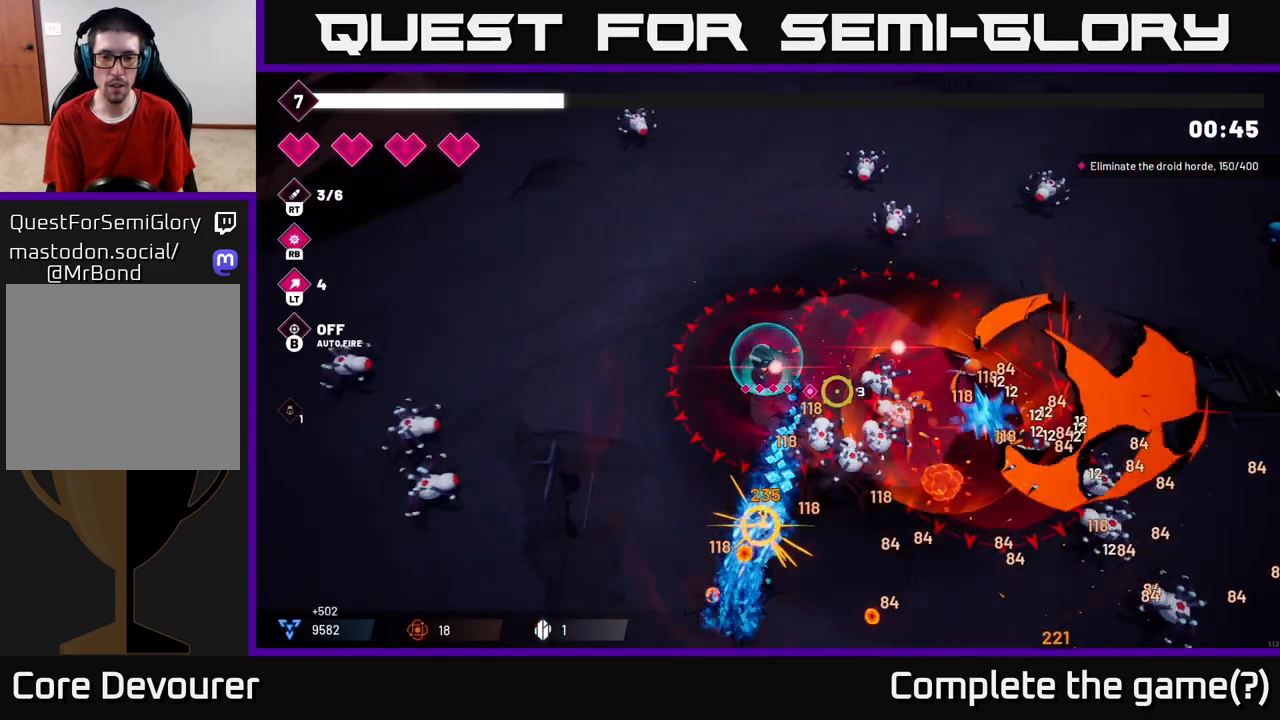
{"buttons": [], "left_stick": "down", "right_stick": "right", "events": [[17, "right_stick", "right"], [133, "R2", "down"], [317, "R2", "up"], [450, "left_stick", "down"]]}
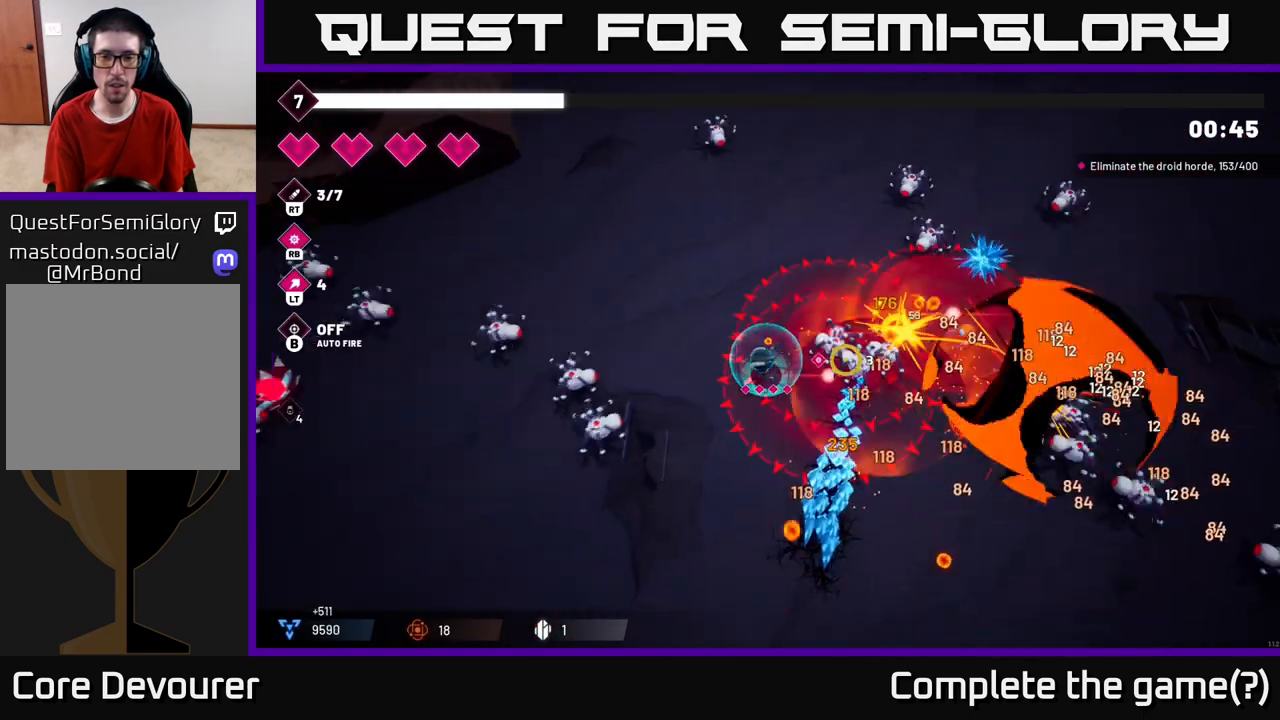
{"buttons": [], "left_stick": "down-right", "right_stick": "right", "events": [[250, "left_stick", "down-right"]]}
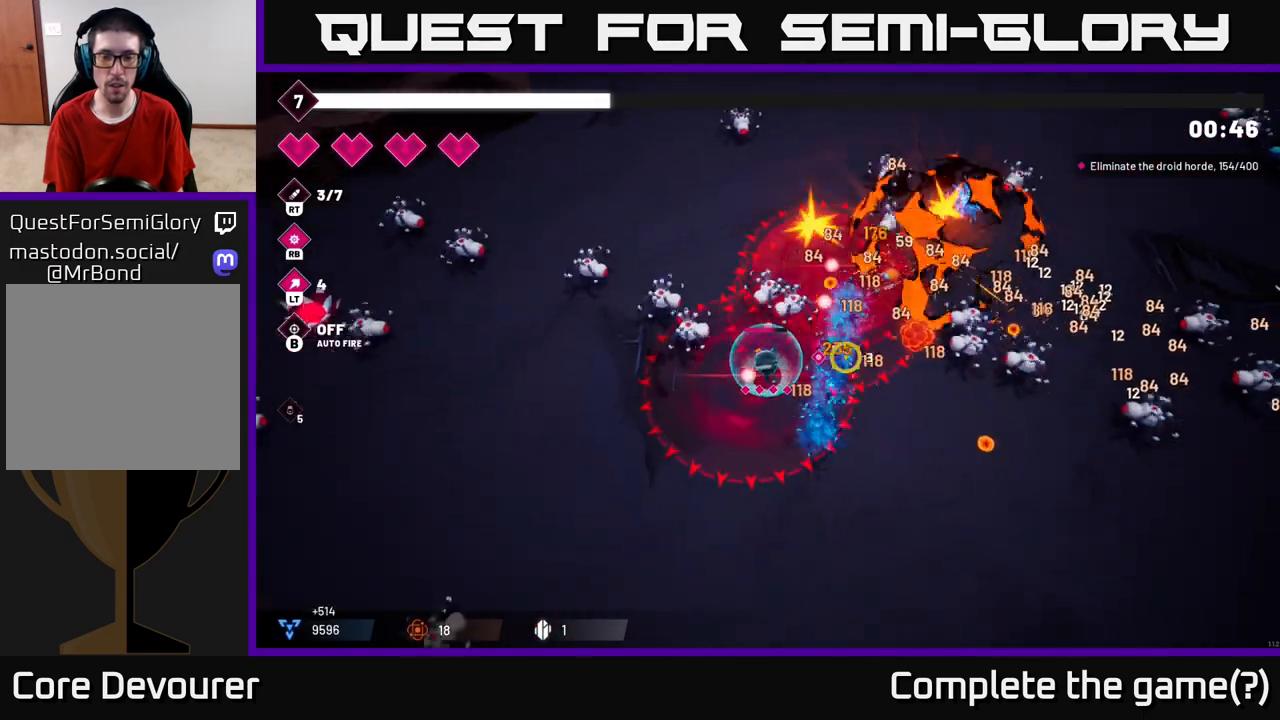
{"buttons": ["R2"], "left_stick": "down-right", "right_stick": "up-right", "events": [[317, "right_stick", "up-right"], [417, "R2", "down"]]}
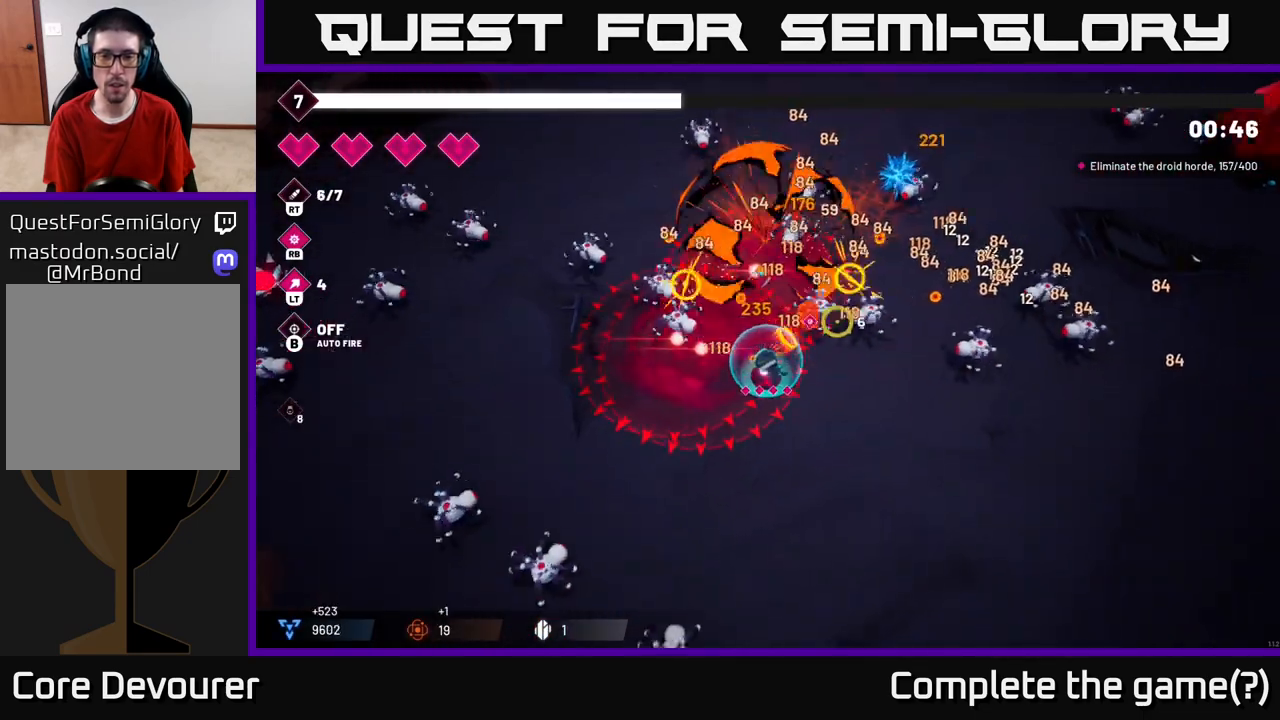
{"buttons": ["R2"], "left_stick": "down-right", "right_stick": "up-right", "events": [[83, "R2", "up"], [467, "R2", "down"]]}
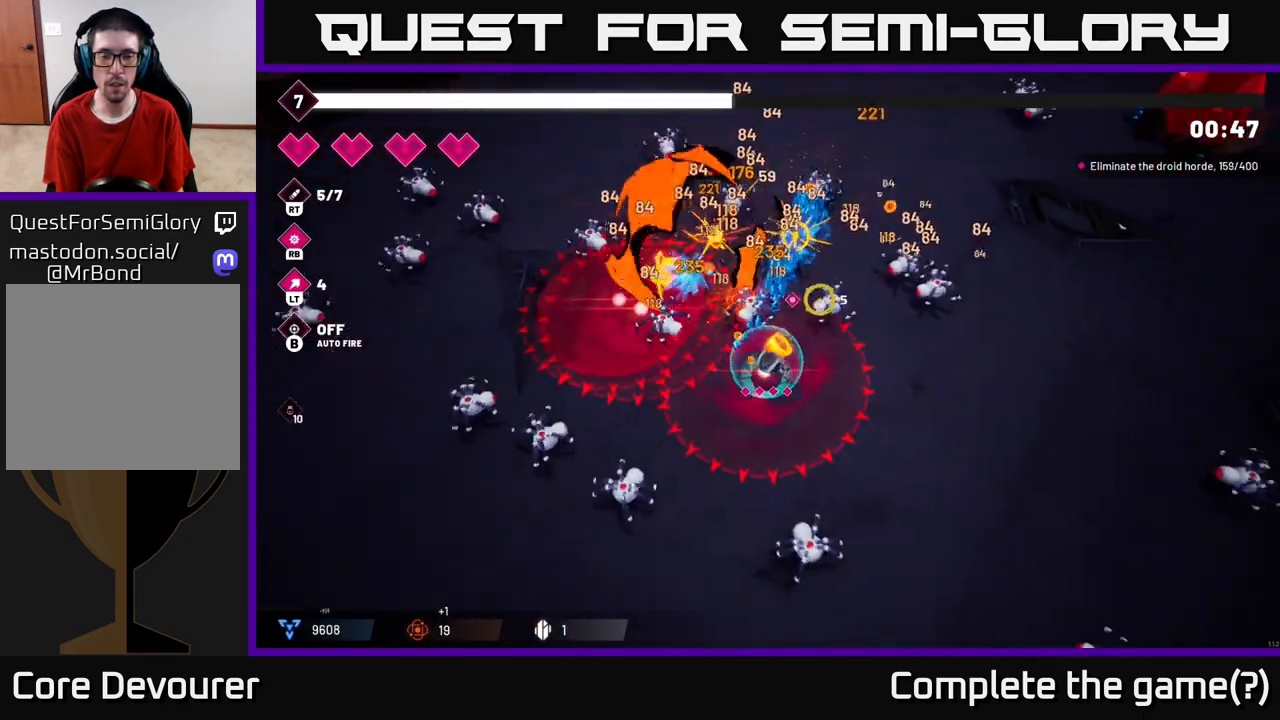
{"buttons": ["R2"], "left_stick": "right", "right_stick": "up-left", "events": [[100, "R2", "up"], [217, "right_stick", "up"], [317, "right_stick", "up-left"], [383, "left_stick", "right"], [433, "R2", "down"]]}
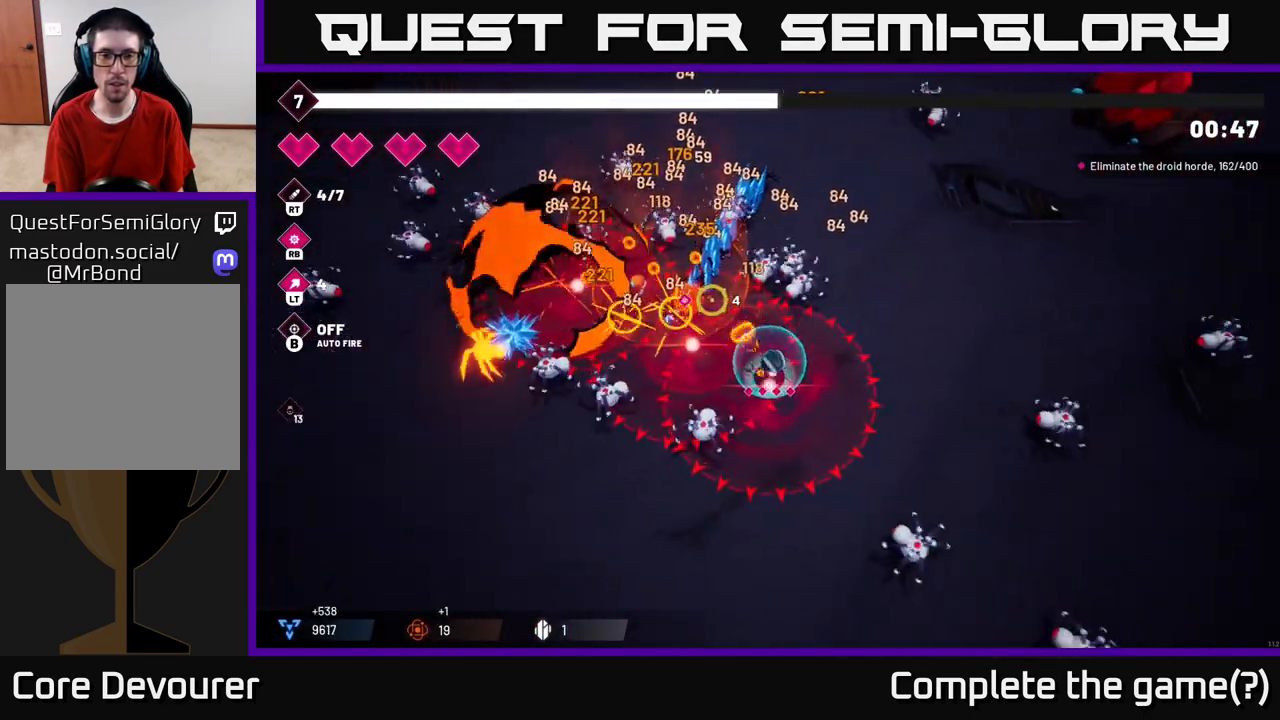
{"buttons": ["R2"], "left_stick": "up-right", "right_stick": "left", "events": [[117, "R2", "up"], [267, "right_stick", "left"], [283, "left_stick", "up-right"], [333, "R2", "down"]]}
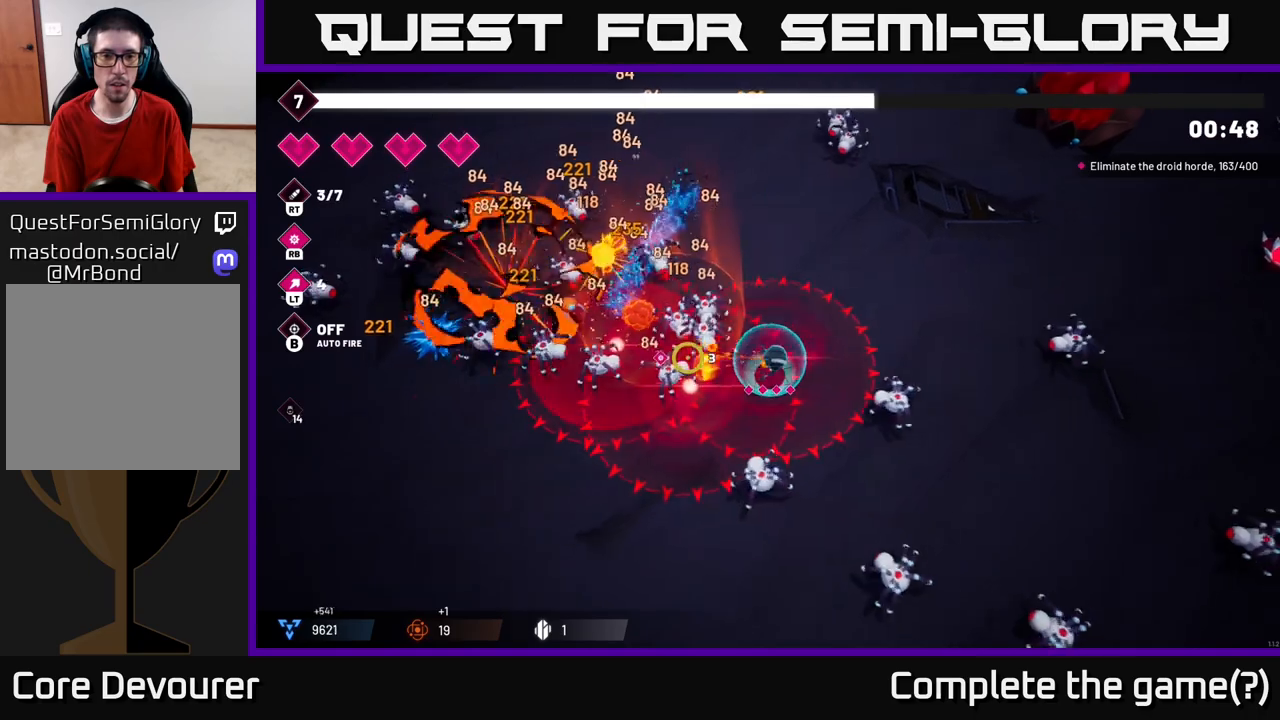
{"buttons": [], "left_stick": "up-left", "right_stick": "up-left", "events": [[17, "R2", "up"], [233, "left_stick", "up"], [267, "R2", "down"], [450, "R2", "up"], [500, "left_stick", "up-left"], [500, "right_stick", "up-left"]]}
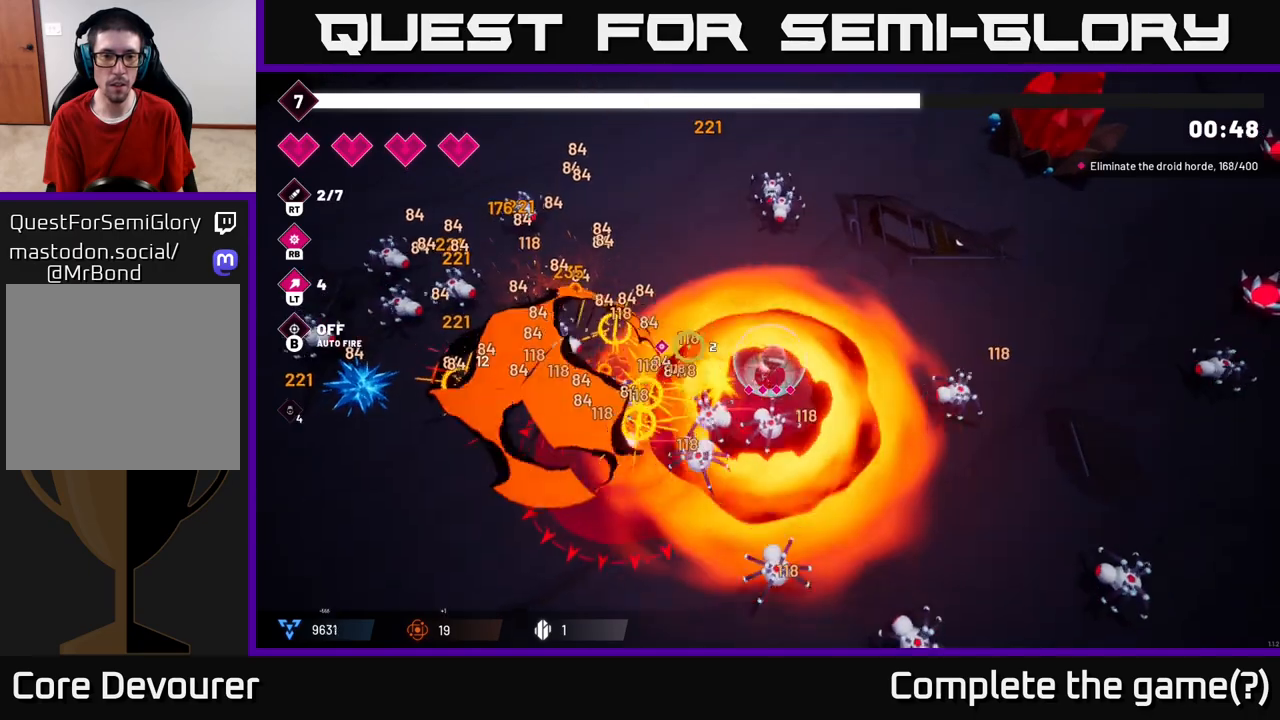
{"buttons": [], "left_stick": "up-left", "right_stick": "up-left", "events": []}
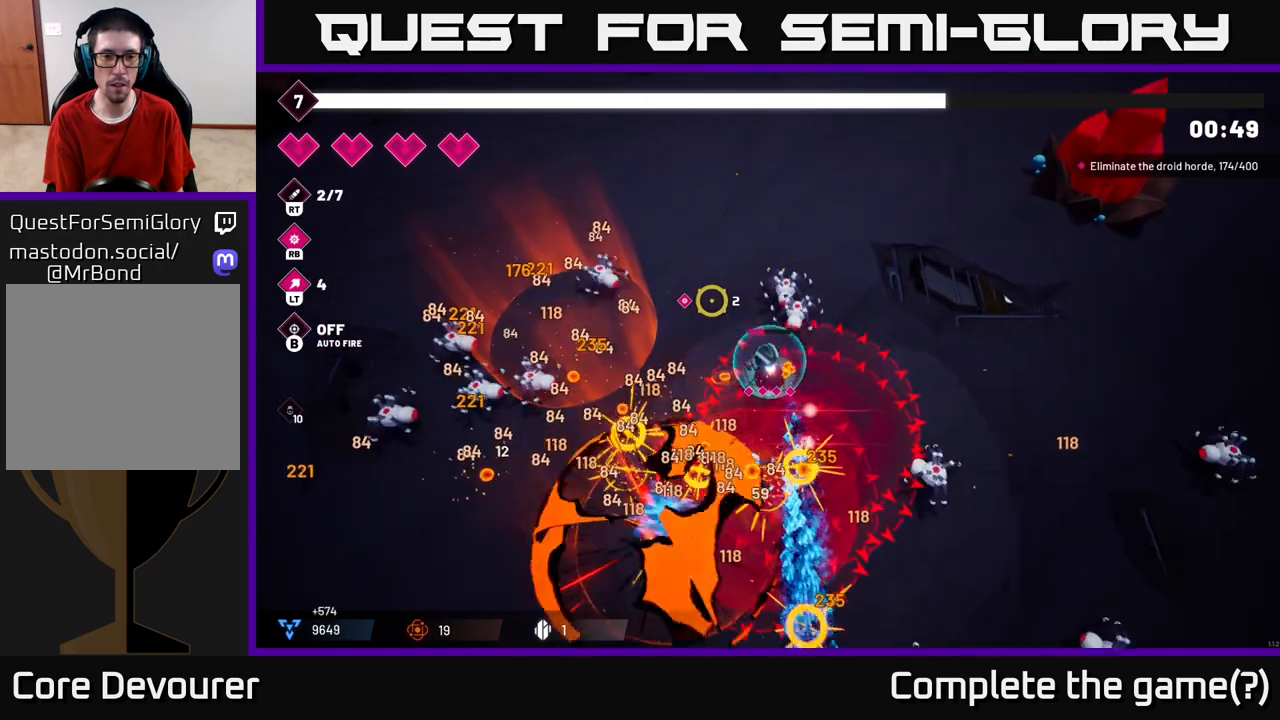
{"buttons": [], "left_stick": "up-left", "right_stick": "left", "events": [[67, "L2", "down"], [167, "left_stick", "up"], [200, "L2", "up"], [367, "L2", "down"], [483, "L2", "up"], [483, "left_stick", "up-left"], [483, "right_stick", "left"]]}
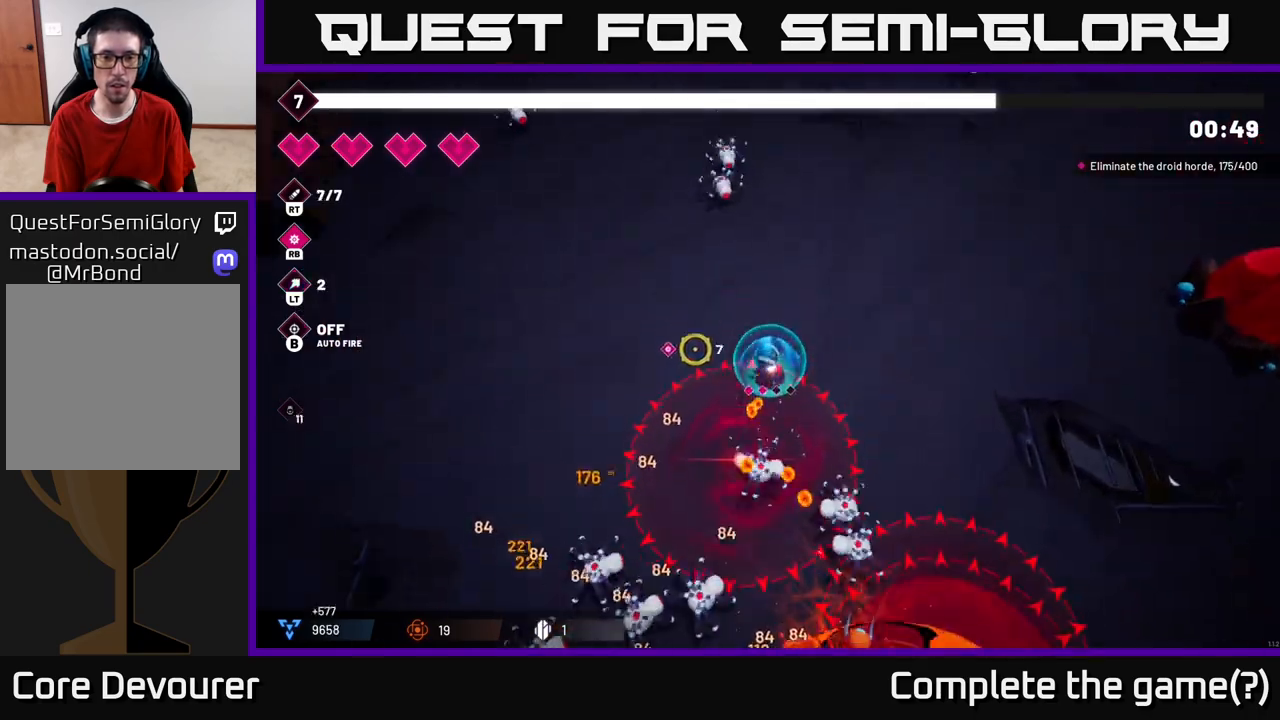
{"buttons": [], "left_stick": "left", "right_stick": "down-right", "events": [[17, "right_stick", "up-left"], [33, "right_stick", "down"], [133, "left_stick", "left"], [133, "right_stick", "down-right"], [233, "R2", "down"], [383, "R2", "up"]]}
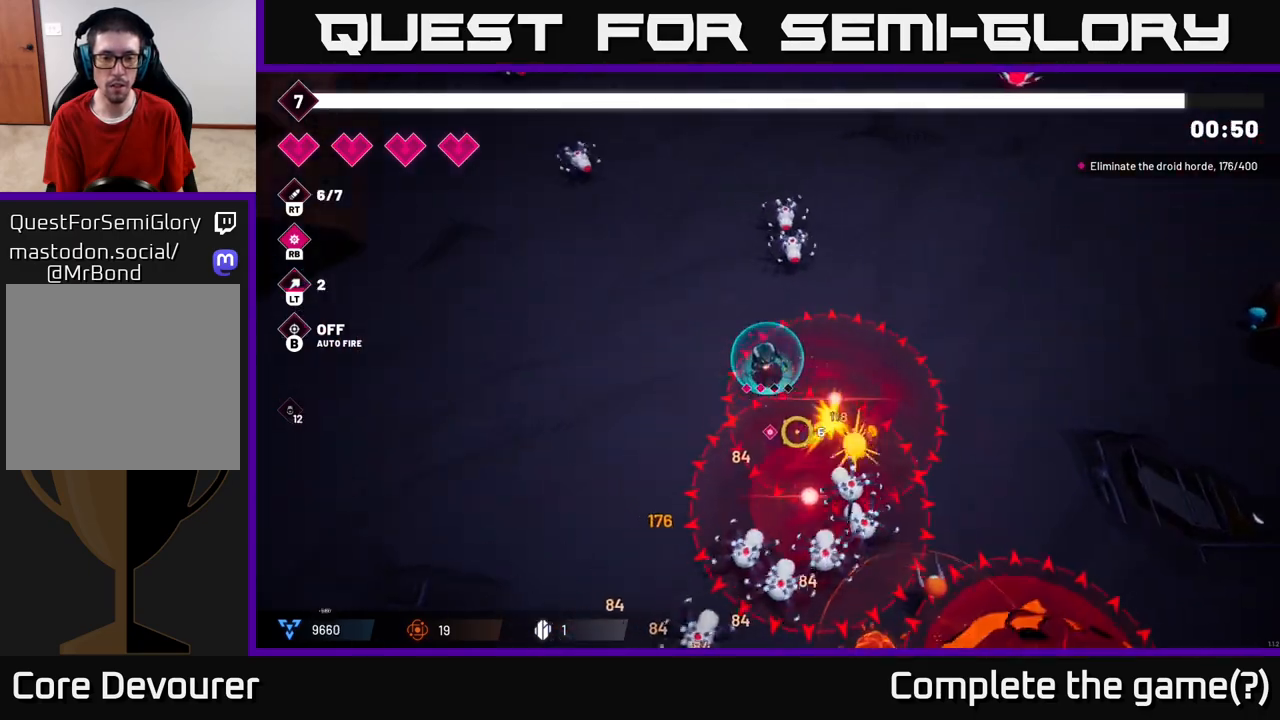
{"buttons": [], "left_stick": "down-left", "right_stick": "down-right", "events": [[200, "R2", "down"], [350, "left_stick", "down-left"], [383, "R2", "up"]]}
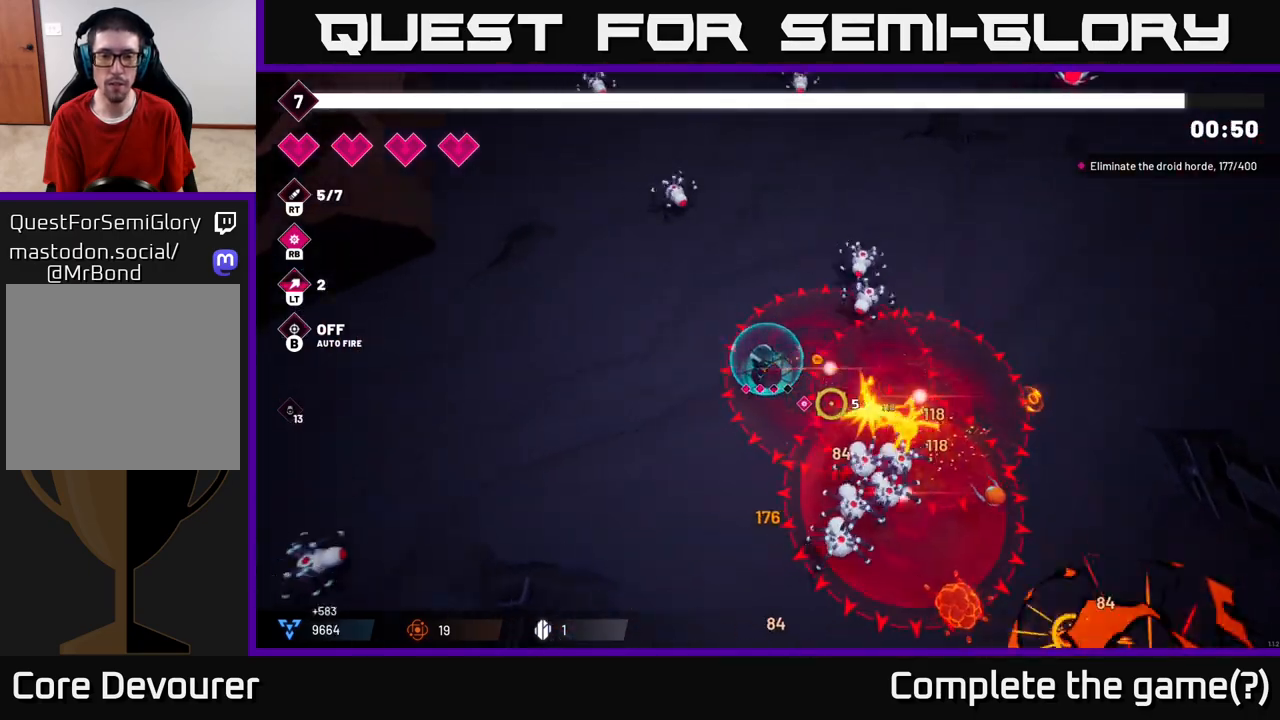
{"buttons": ["R2"], "left_stick": "down", "right_stick": "down-right", "events": [[133, "R2", "down"], [333, "left_stick", "down"]]}
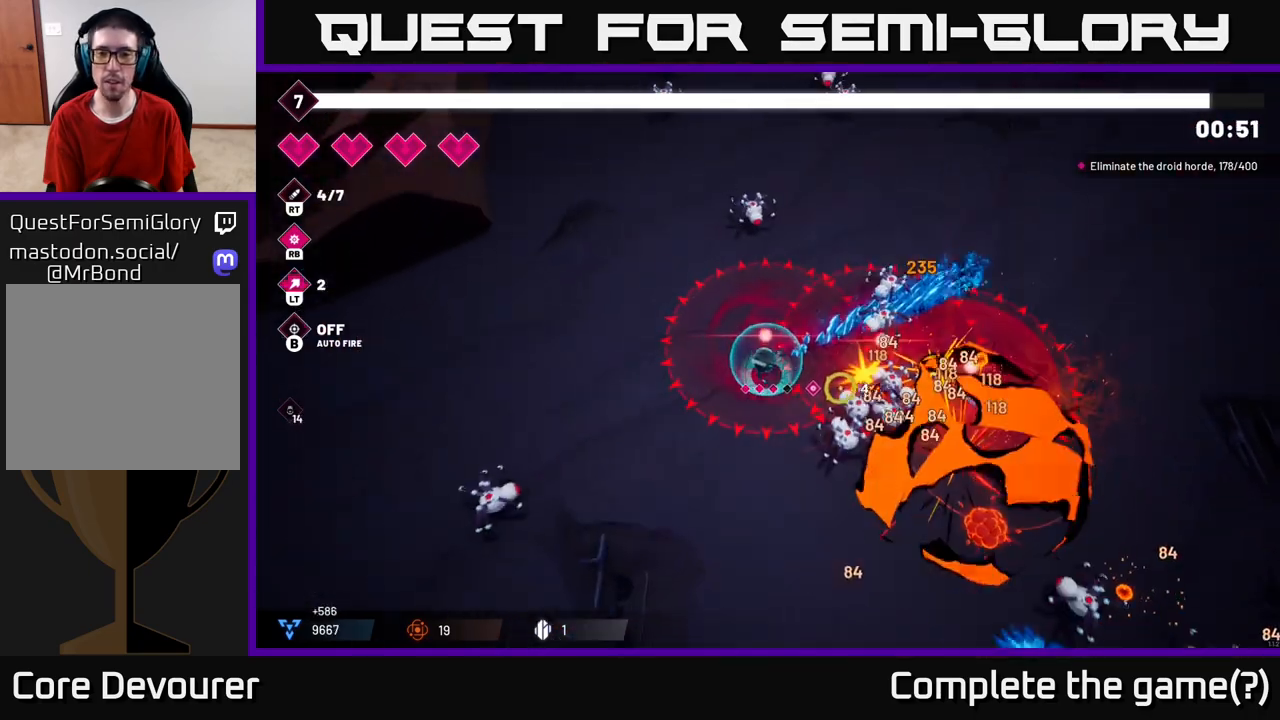
{"buttons": ["R1"], "left_stick": "down", "right_stick": "down-right", "events": [[367, "R2", "up"], [483, "R1", "down"]]}
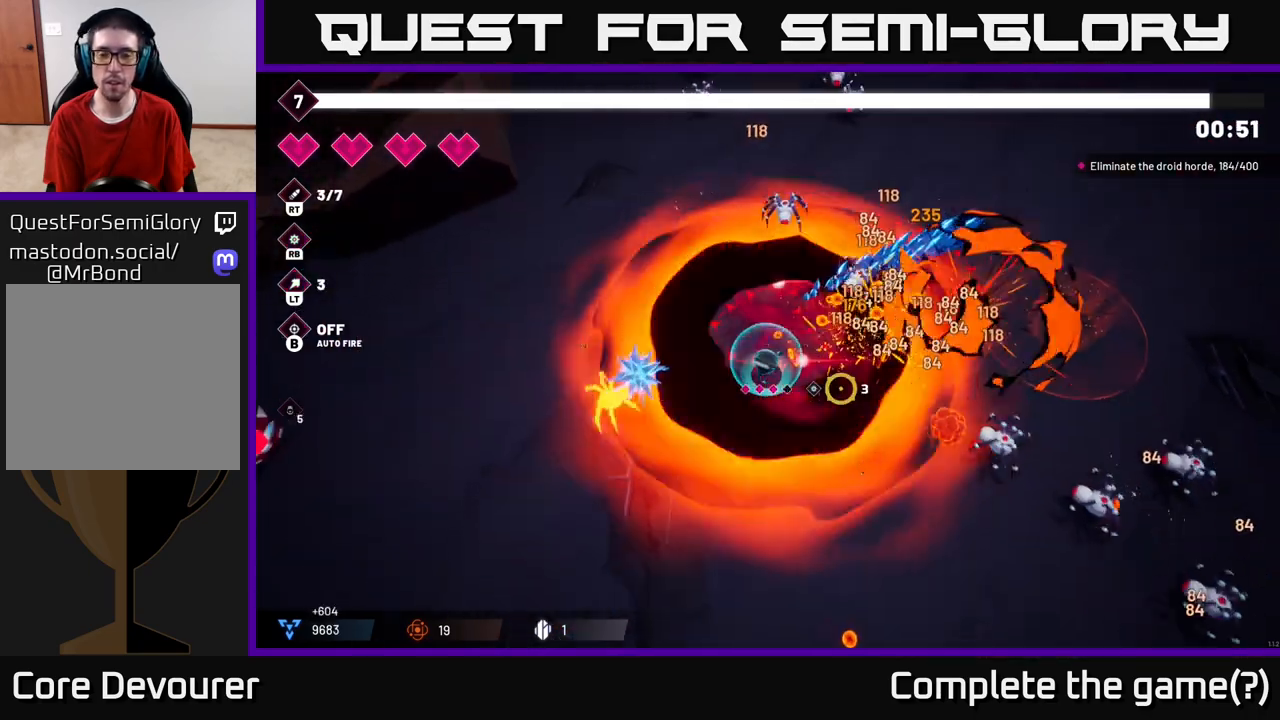
{"buttons": [], "left_stick": "down-right", "right_stick": "right", "events": [[83, "R1", "up"], [83, "left_stick", "down-right"], [200, "right_stick", "right"]]}
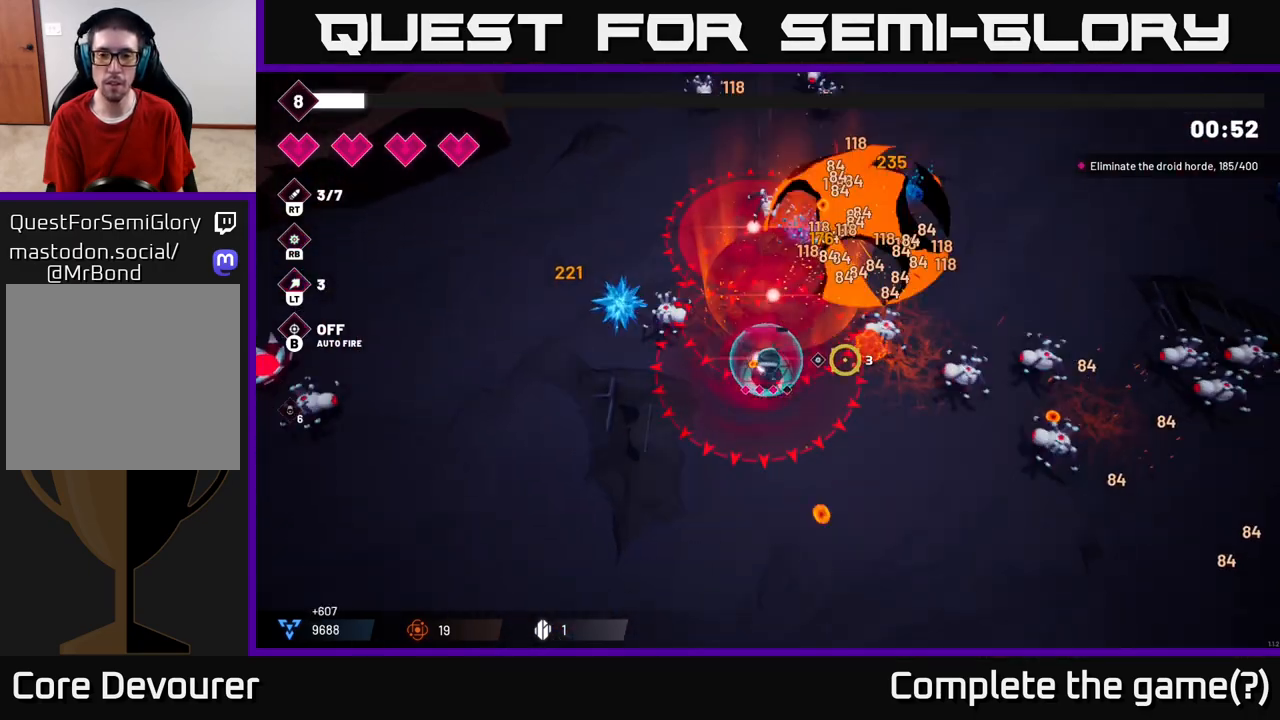
{"buttons": [], "left_stick": "down-right", "right_stick": "right", "events": [[183, "R2", "down"], [350, "R2", "up"]]}
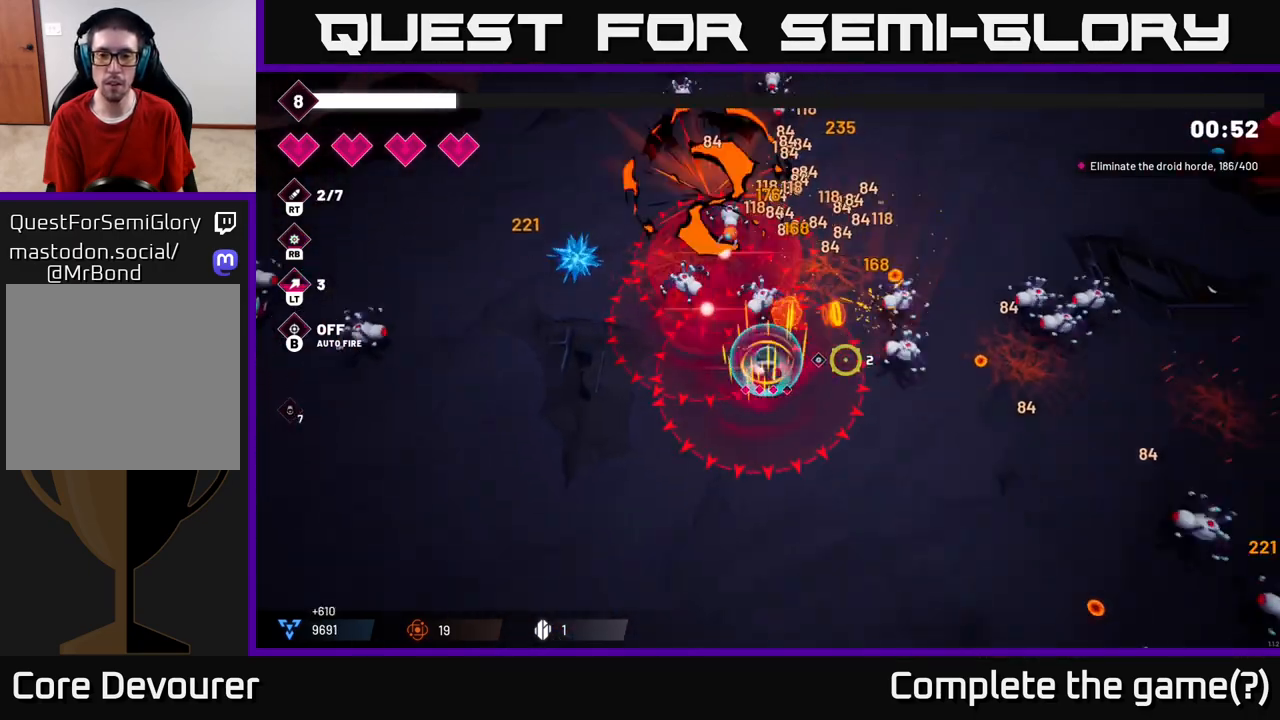
{"buttons": [], "left_stick": "down-right", "right_stick": "right", "events": [[83, "R2", "down"], [317, "R2", "up"]]}